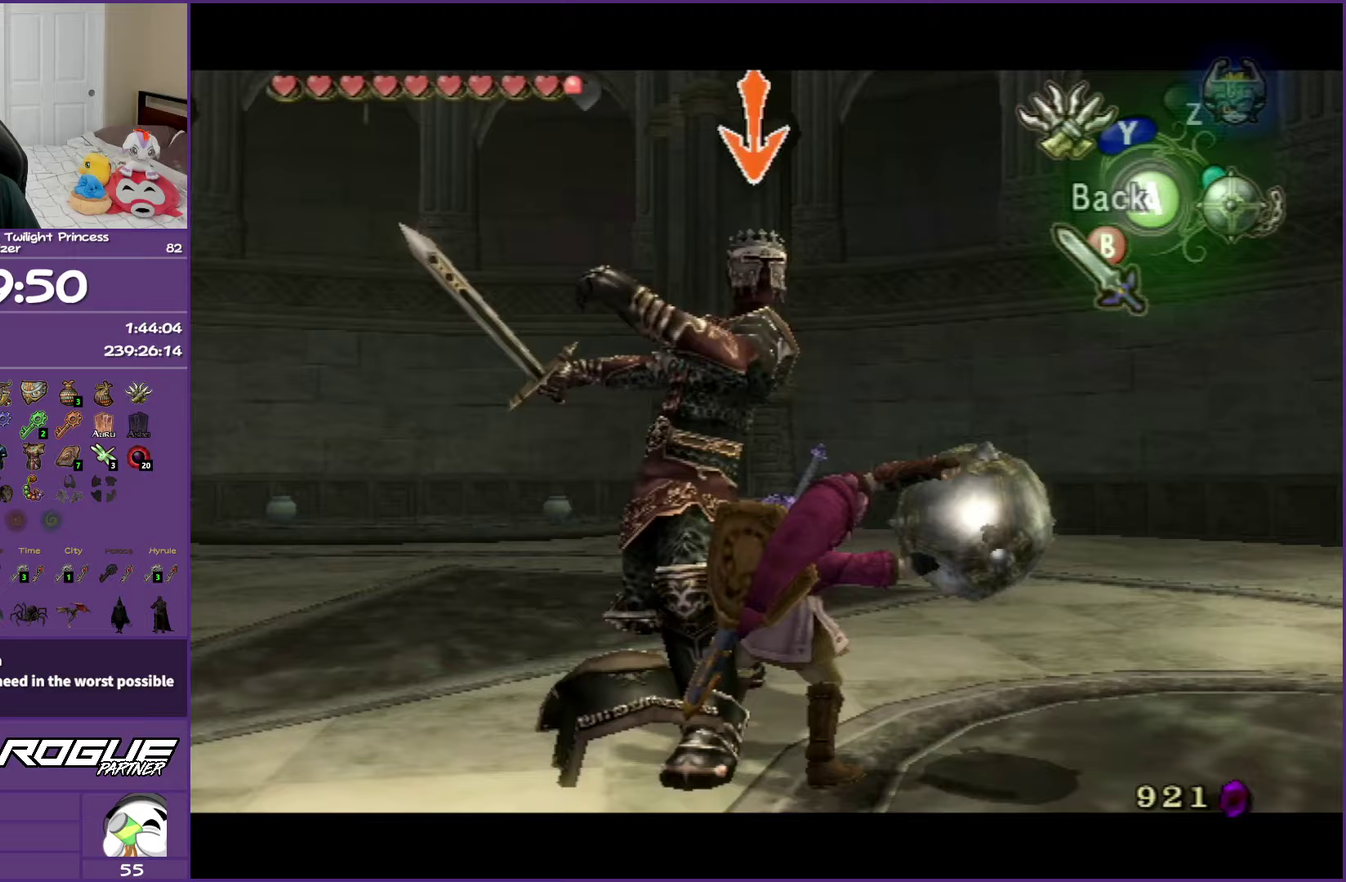
Gameplay with a controller (Nintendo layout); each line is a JSON object with the inputs held at the frame after it. "events" lists button and stick changes between this image and that frame as [ms after this image, input, new state], when the widget could be followed in between. Not read: L3 R3.
{"buttons": ["X", "L1"], "left_stick": "up-left", "right_stick": "center", "events": [[133, "left_stick", "center"], [483, "left_stick", "up-left"]]}
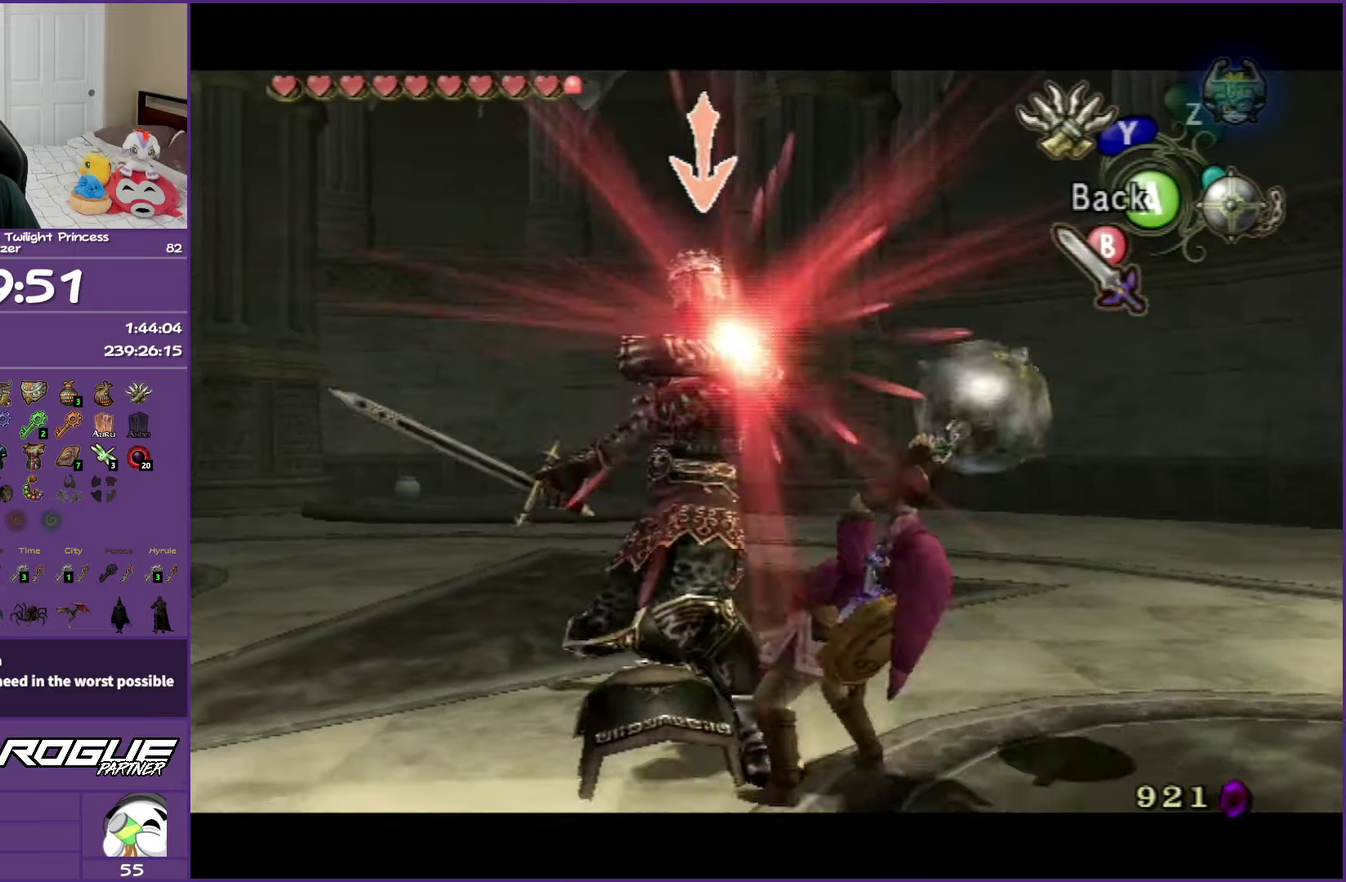
{"buttons": ["X", "L1"], "left_stick": "up", "right_stick": "center", "events": [[450, "left_stick", "up"]]}
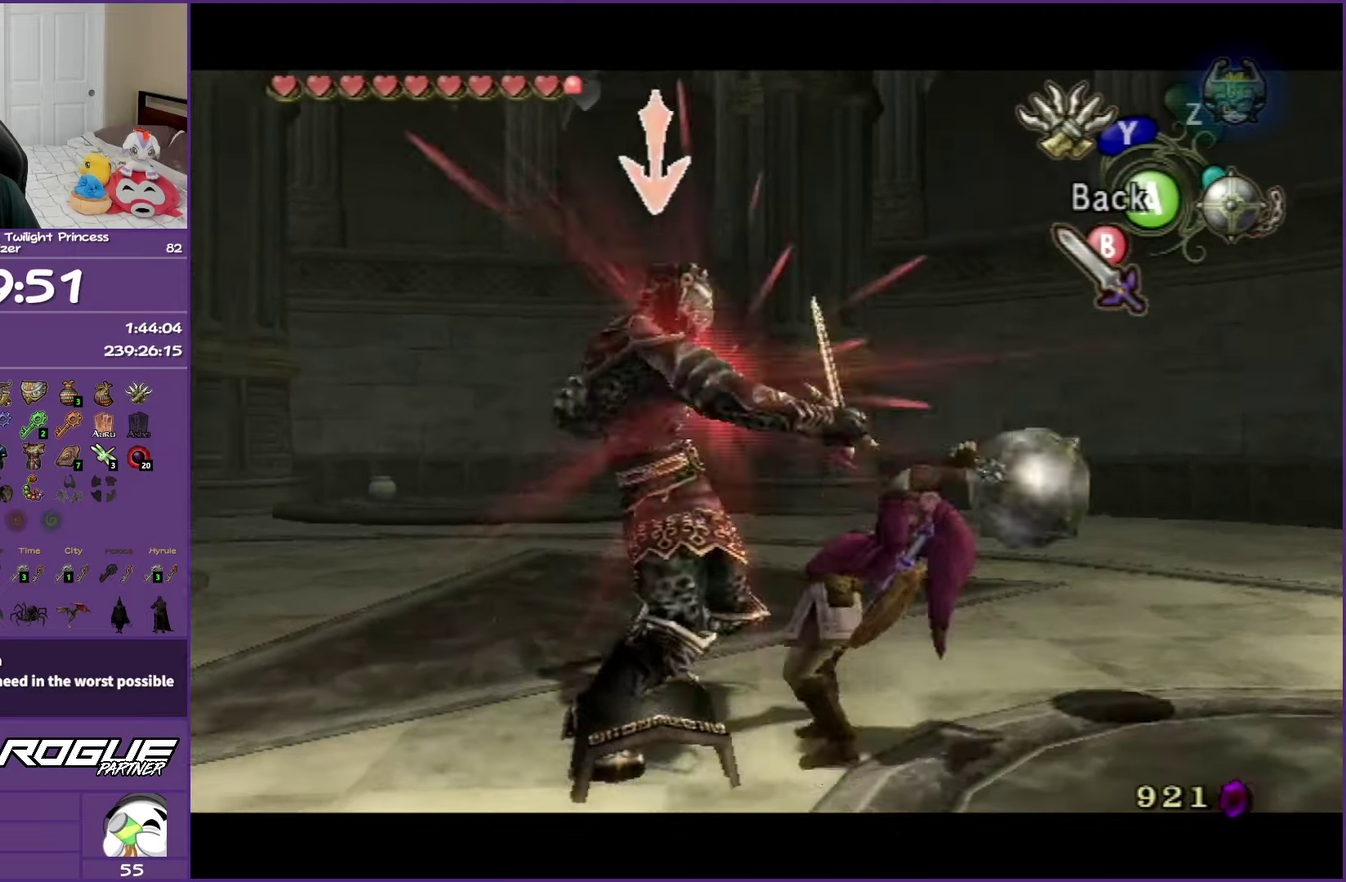
{"buttons": ["X", "L1"], "left_stick": "left", "right_stick": "center", "events": [[17, "left_stick", "up-left"], [417, "left_stick", "left"]]}
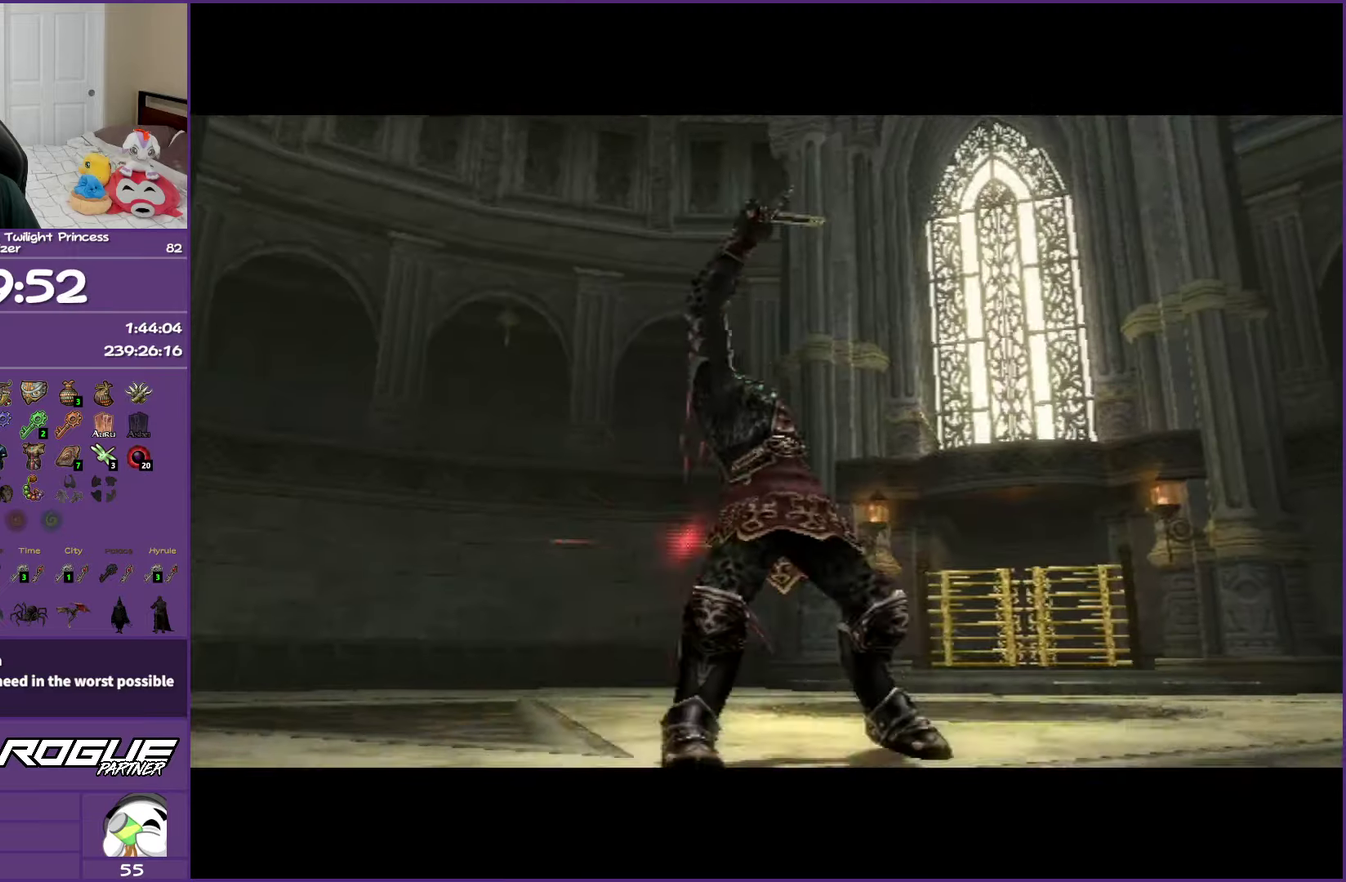
{"buttons": [], "left_stick": "center", "right_stick": "center", "events": [[33, "left_stick", "up-left"], [117, "left_stick", "center"], [400, "X", "up"], [467, "L1", "up"]]}